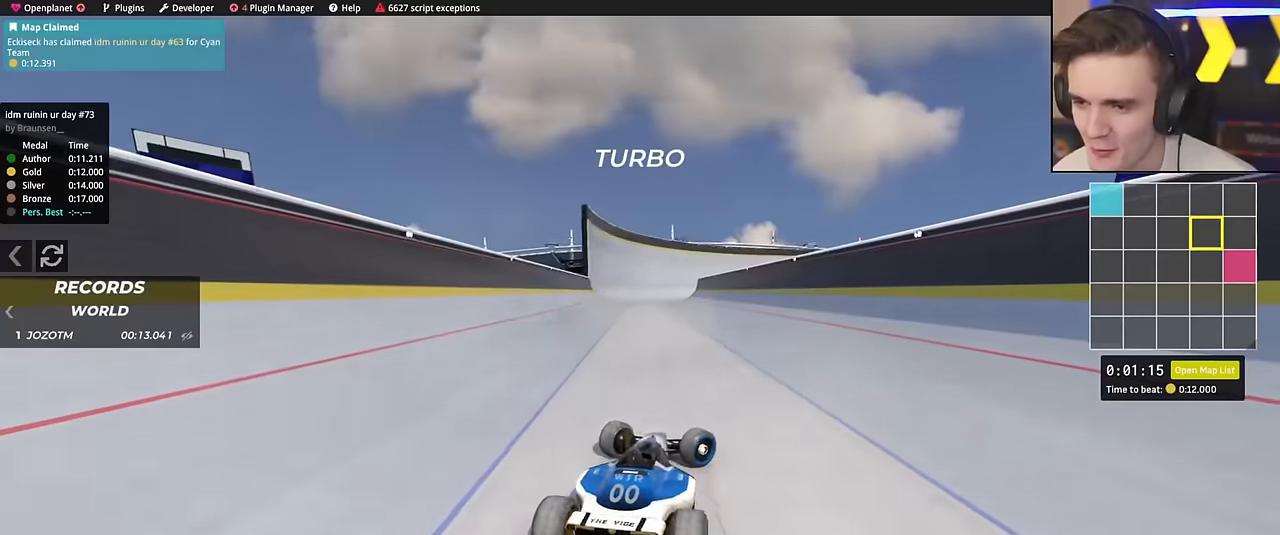
Gameplay with keyboard; each line is a JSON object with the keys held at the frame after it. "events" lists presses ("down") and releases ("up") of "brake", "down", "left", "right" and "up" between this image and that frame as [ms after this image, input, new state], when the widget could be followed in between. No other keys are recorded. Mouse input is not recorded. Key names are as the overlay labels them; some are game actions (e.g. jump) rather than physical keys.
{"keys": ["right"], "events": [[250, "up", "up"]]}
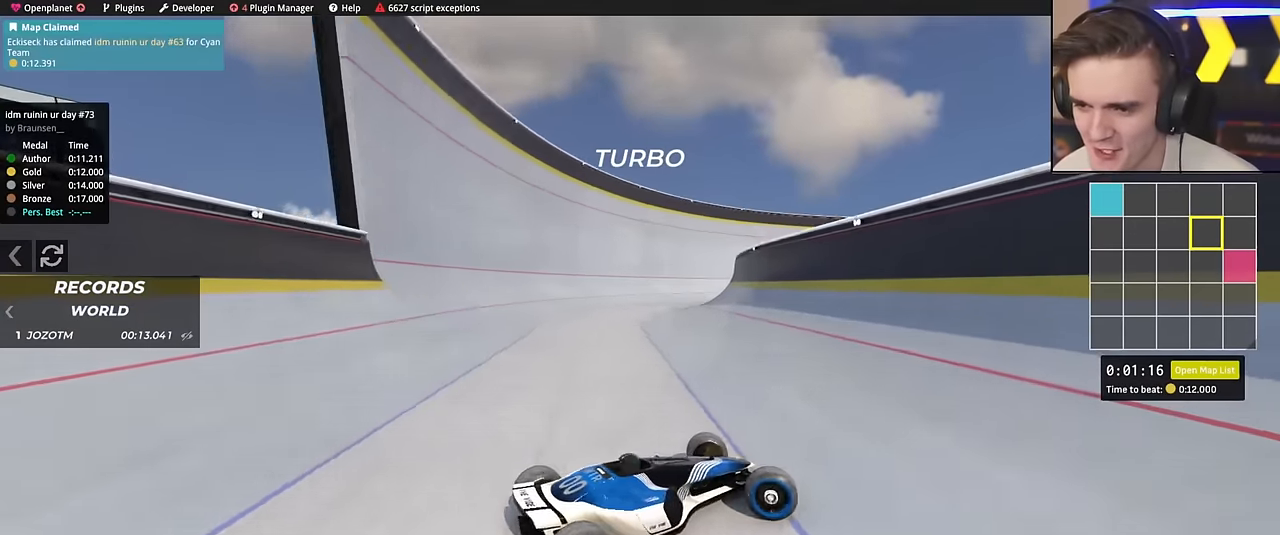
{"keys": ["left"], "events": [[34, "left", "down"], [34, "right", "up"], [117, "up", "down"], [501, "up", "up"]]}
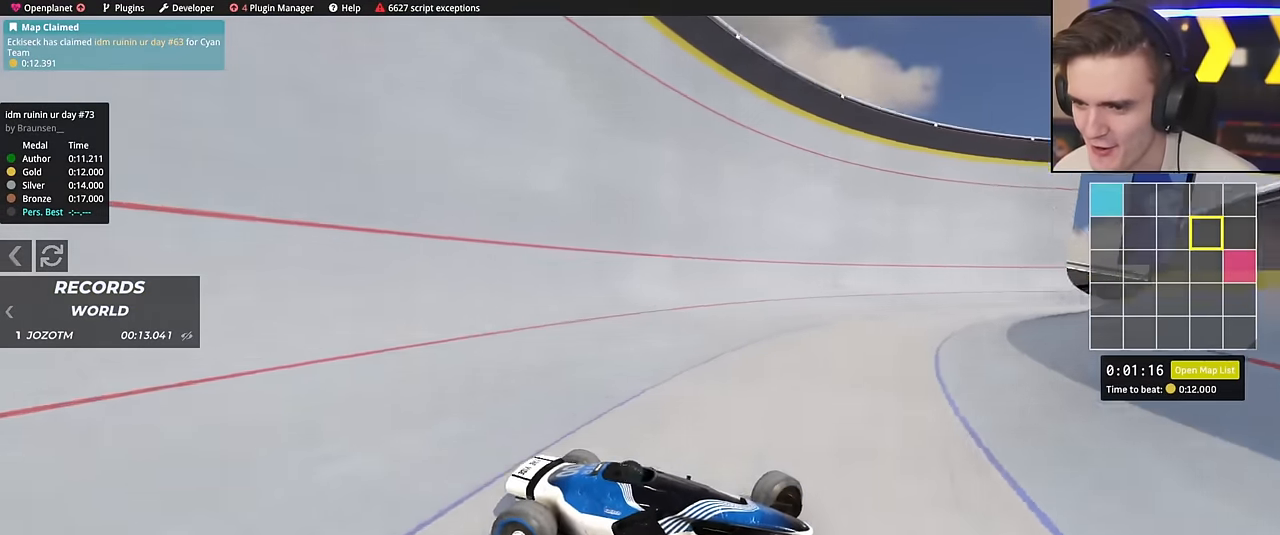
{"keys": [], "events": [[100, "brake", "down"], [133, "up", "down"], [317, "brake", "up"], [467, "left", "up"], [467, "up", "up"]]}
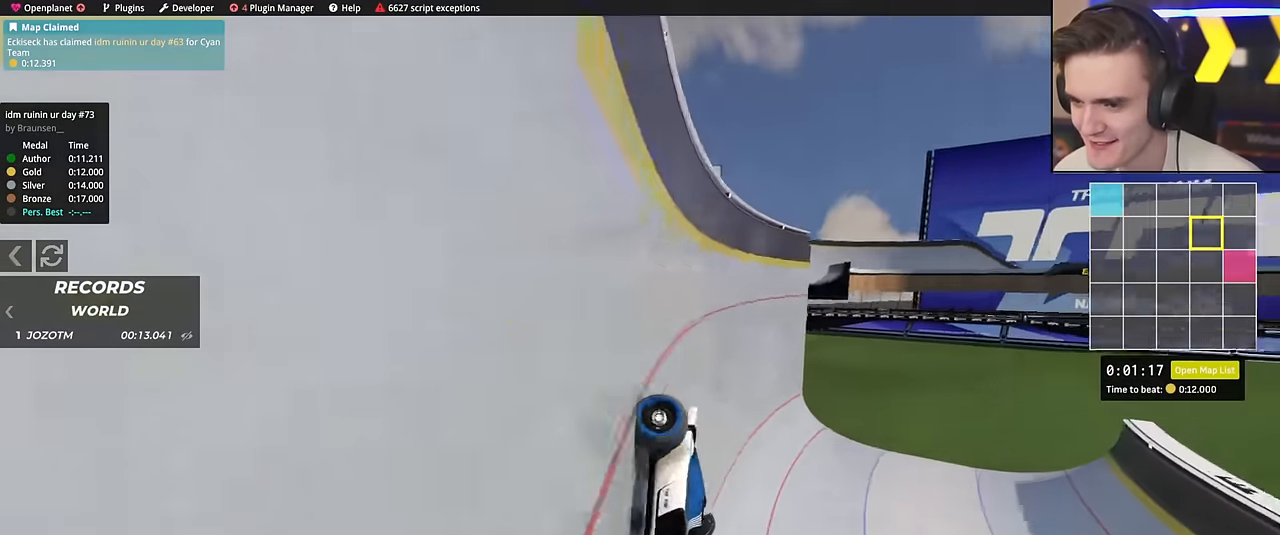
{"keys": ["right"], "events": [[17, "right", "down"], [201, "right", "up"], [251, "left", "down"], [301, "left", "up"], [484, "right", "down"]]}
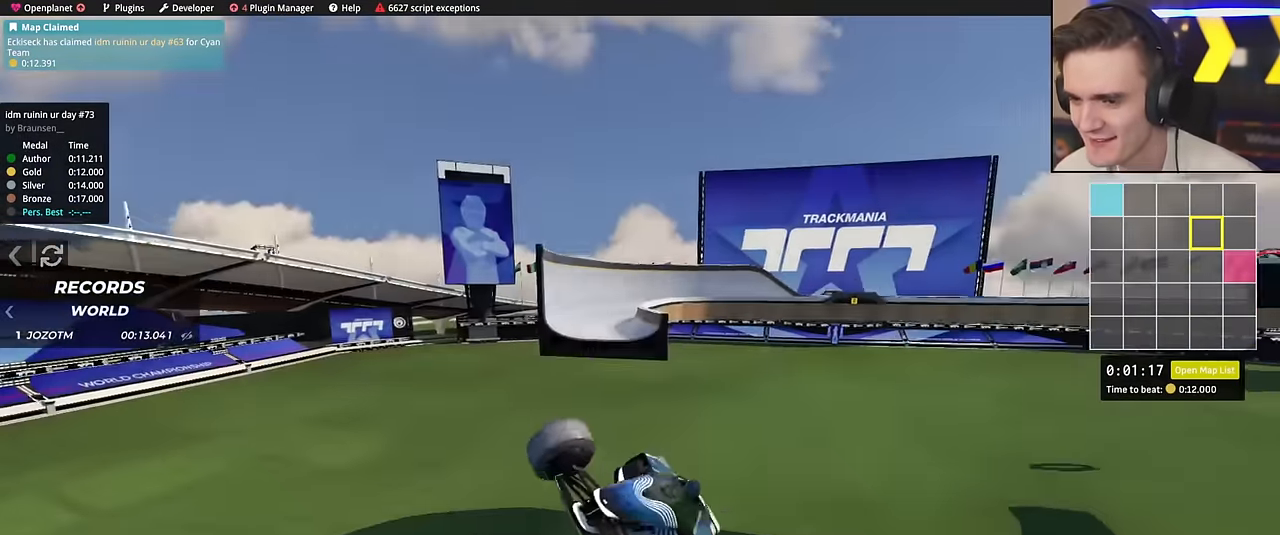
{"keys": ["right"], "events": [[83, "up", "down"], [167, "right", "up"], [267, "left", "down"], [267, "up", "up"], [400, "left", "up"], [500, "right", "down"]]}
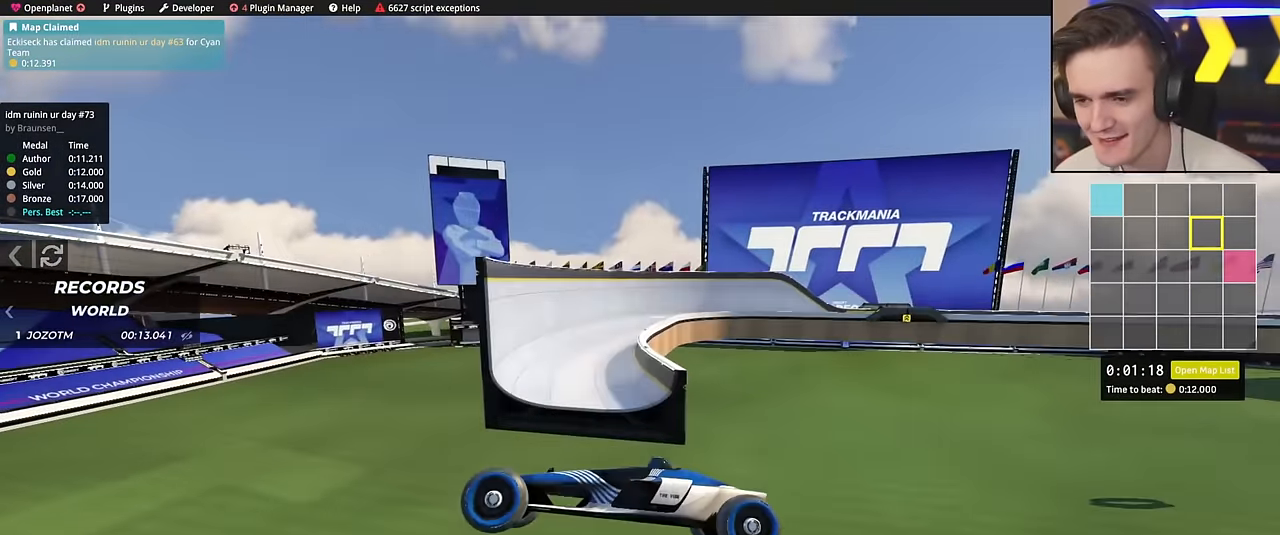
{"keys": ["down", "left", "up"], "events": [[367, "down", "down"], [367, "up", "down"], [467, "left", "down"], [467, "right", "up"]]}
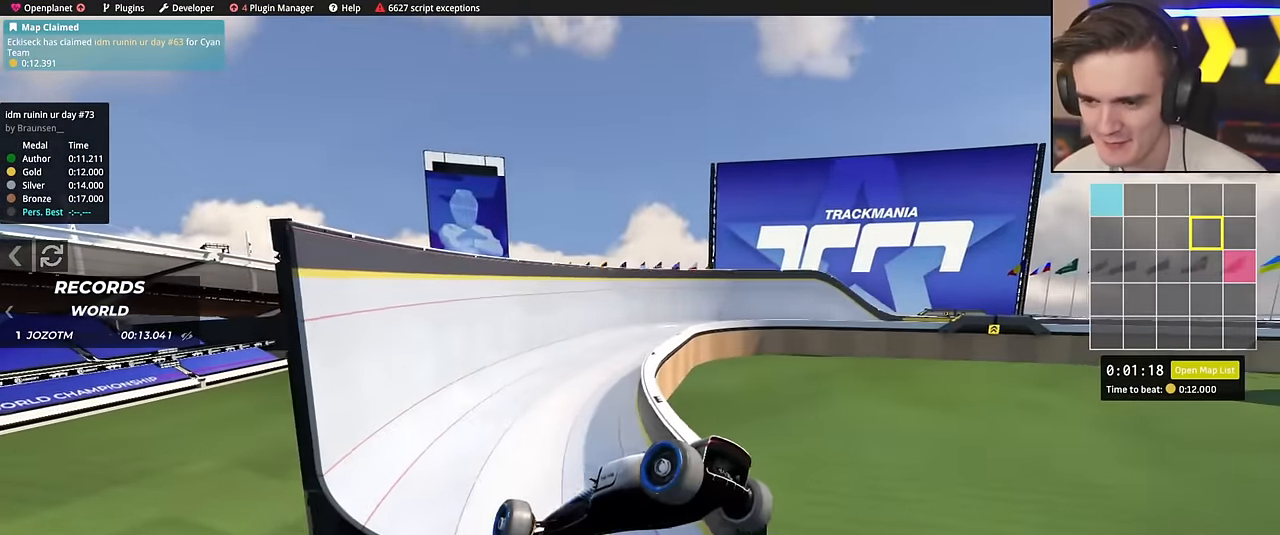
{"keys": ["right", "up"], "events": [[200, "down", "up"], [250, "left", "up"], [384, "right", "down"]]}
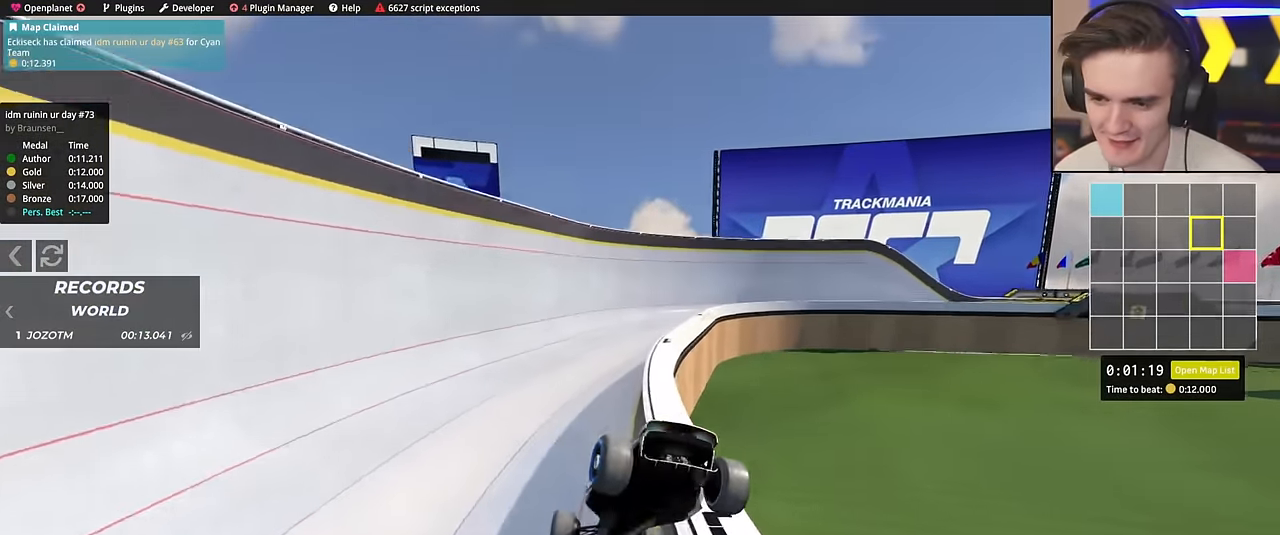
{"keys": ["up"], "events": [[451, "right", "up"]]}
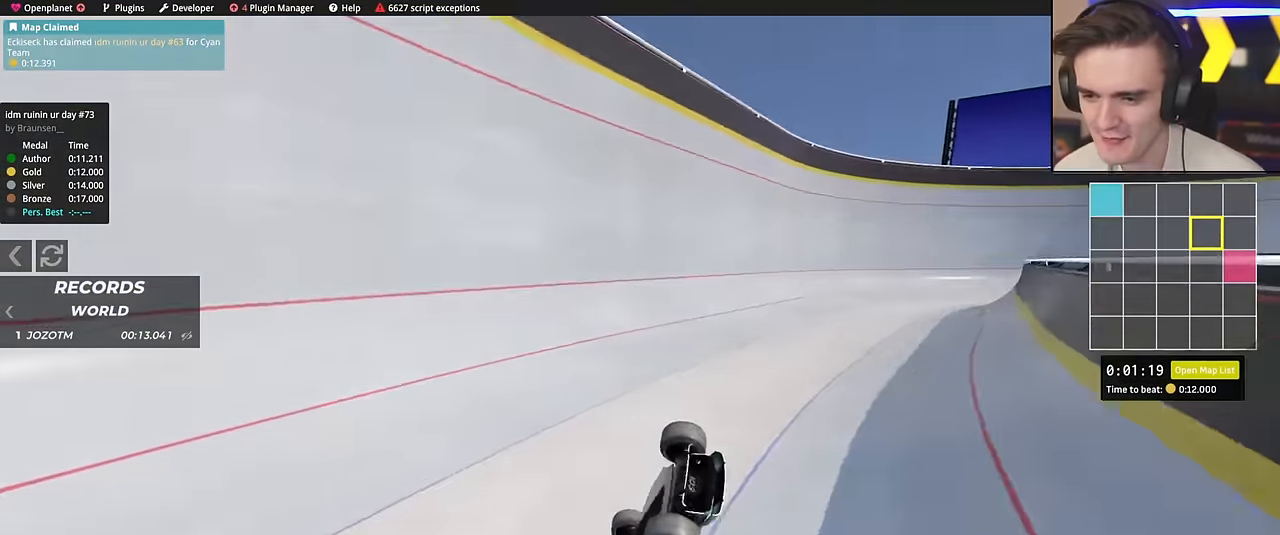
{"keys": ["up"], "events": []}
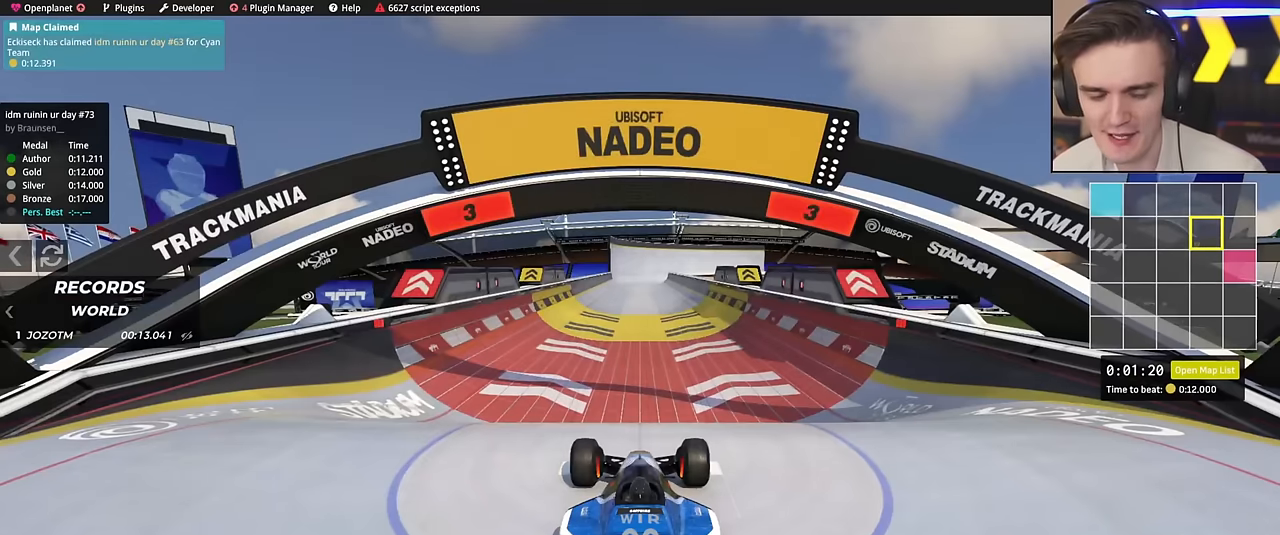
{"keys": ["up"], "events": []}
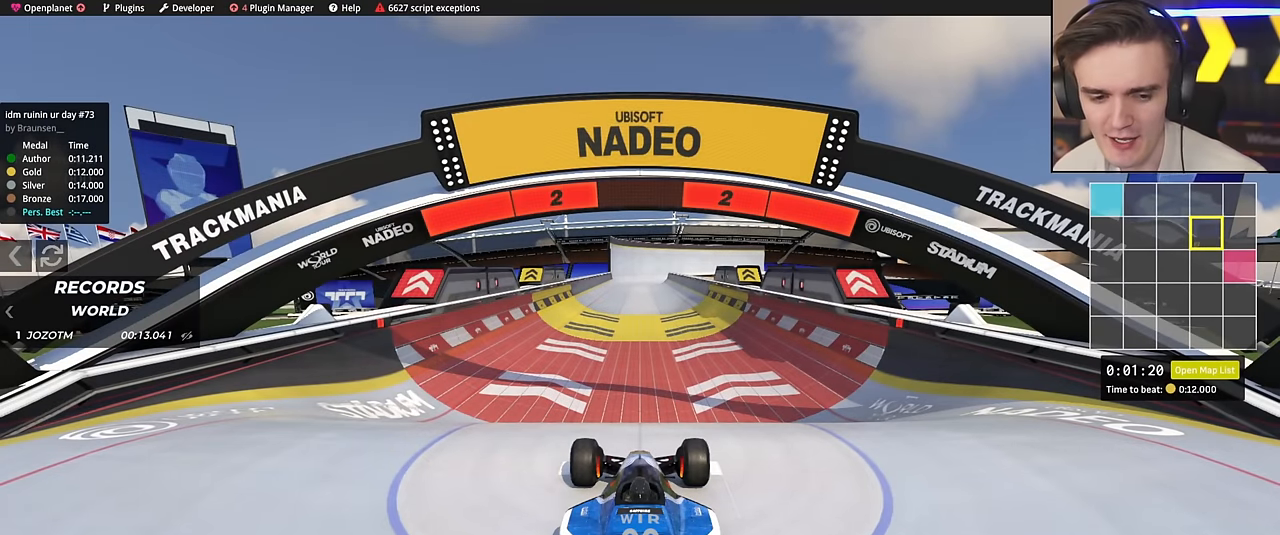
{"keys": ["up"], "events": []}
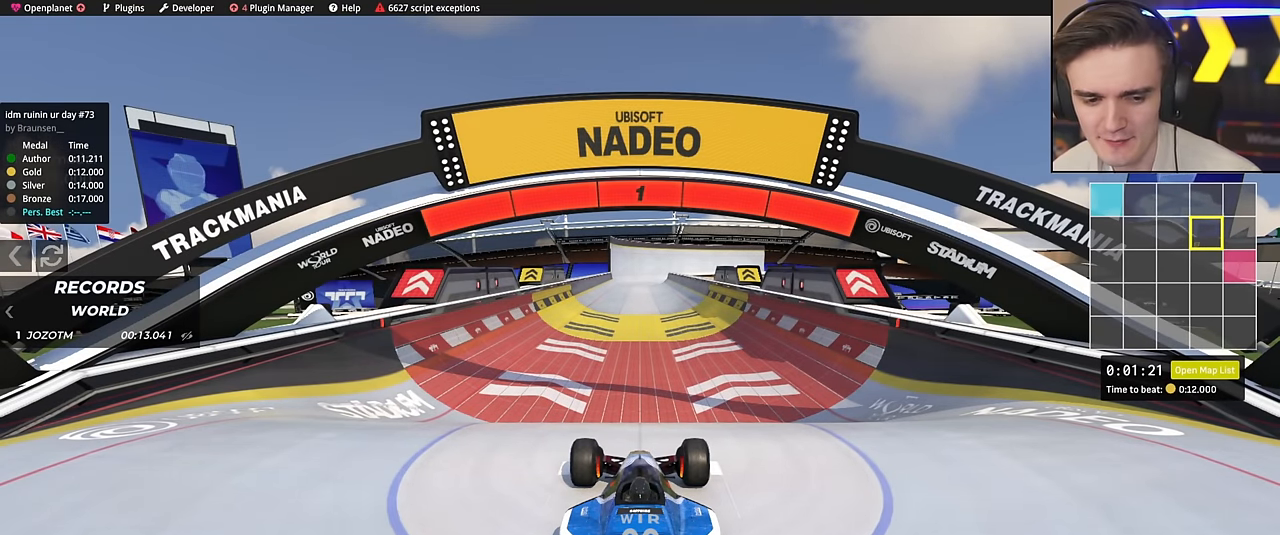
{"keys": ["up"], "events": []}
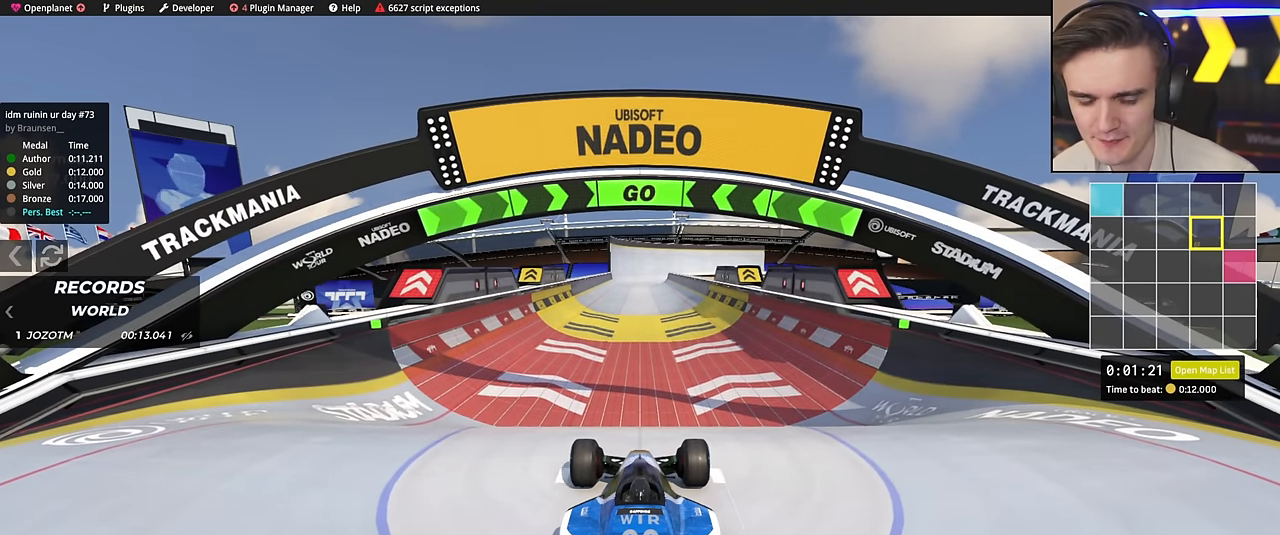
{"keys": ["up"], "events": []}
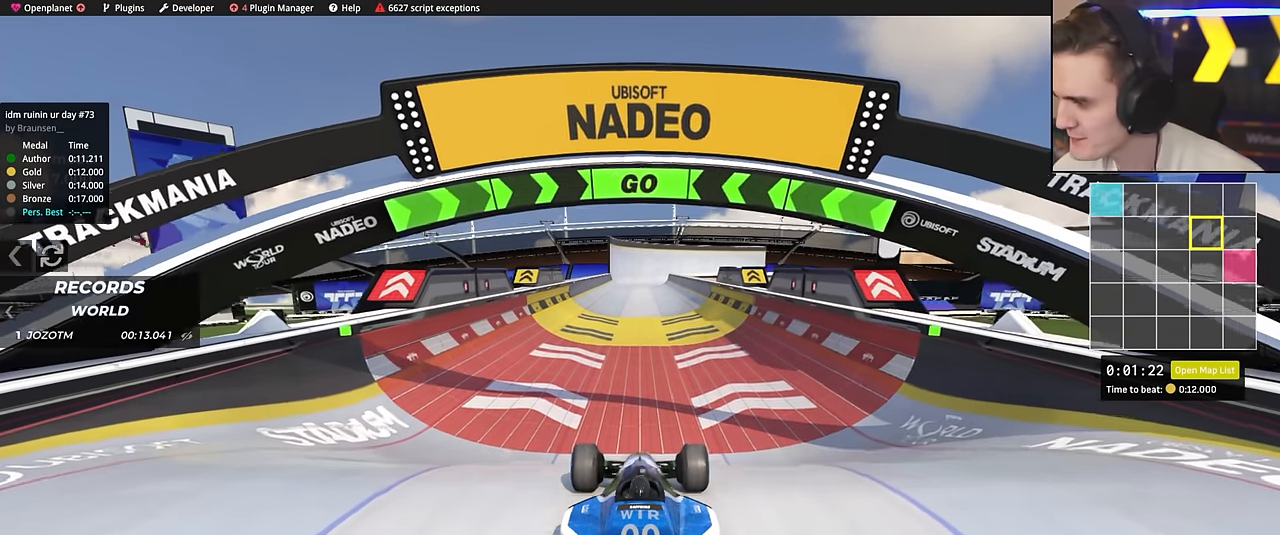
{"keys": ["up"], "events": []}
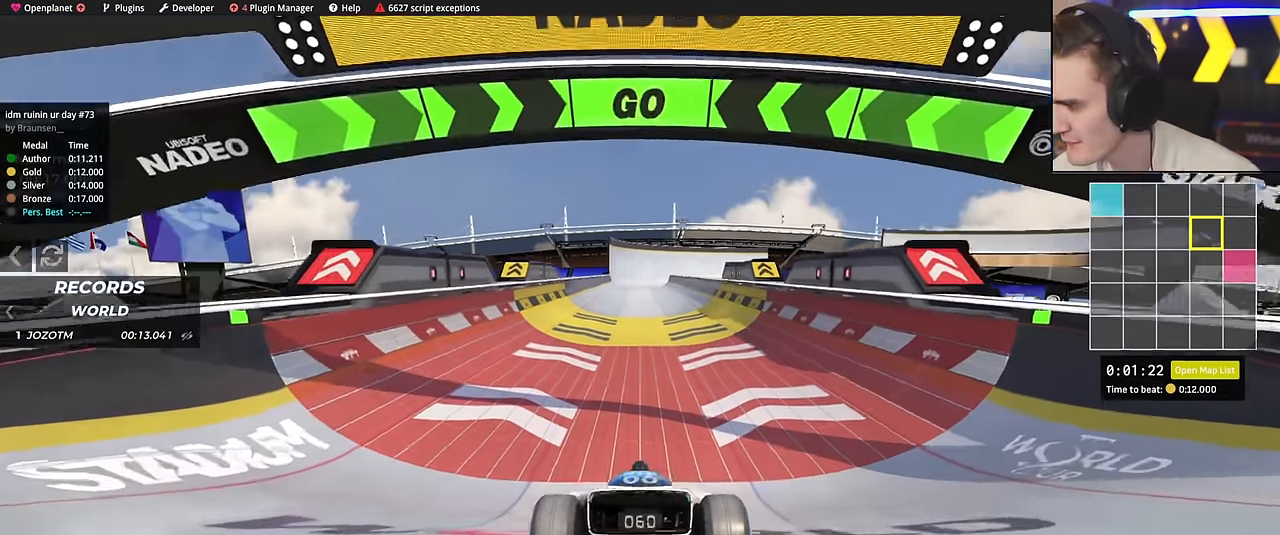
{"keys": ["up"], "events": []}
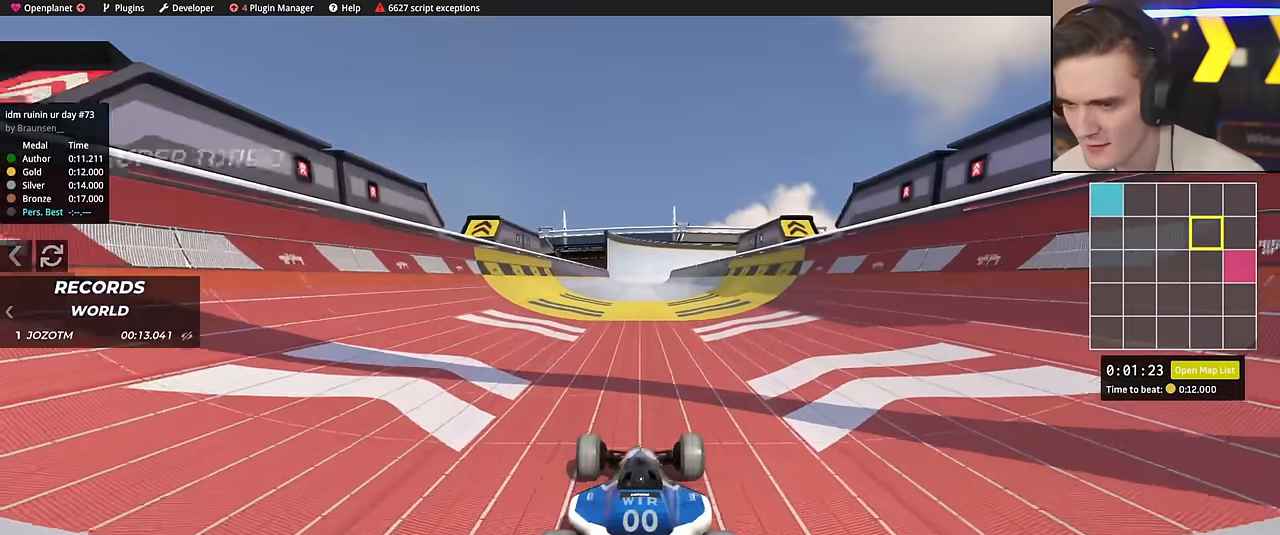
{"keys": ["up"], "events": [[150, "left", "down"], [250, "left", "up"]]}
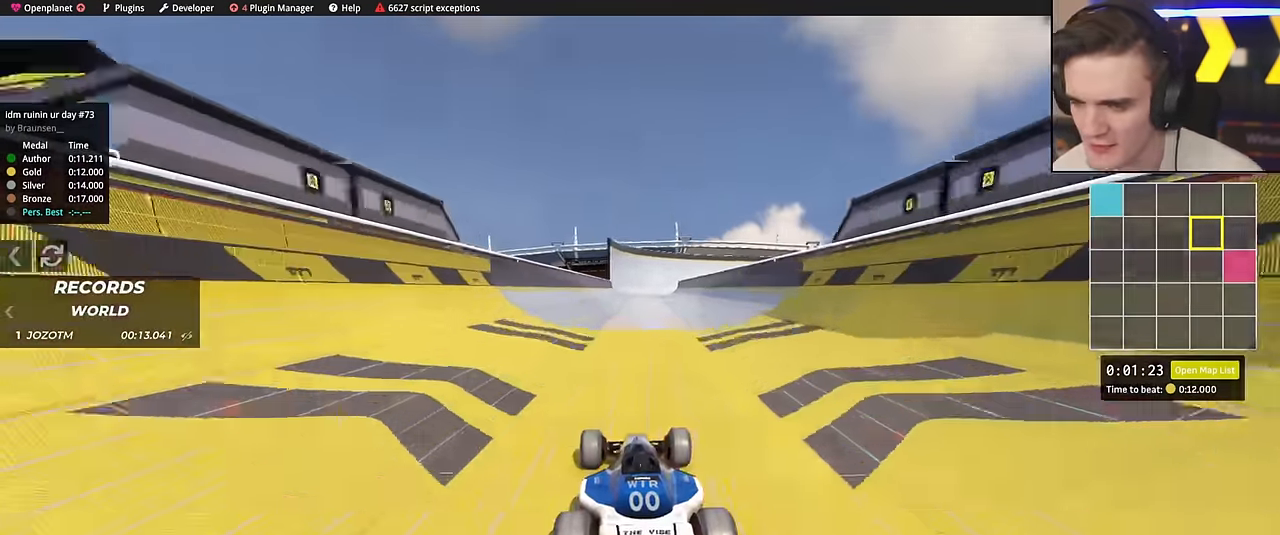
{"keys": ["up"], "events": [[300, "right", "down"], [501, "right", "up"]]}
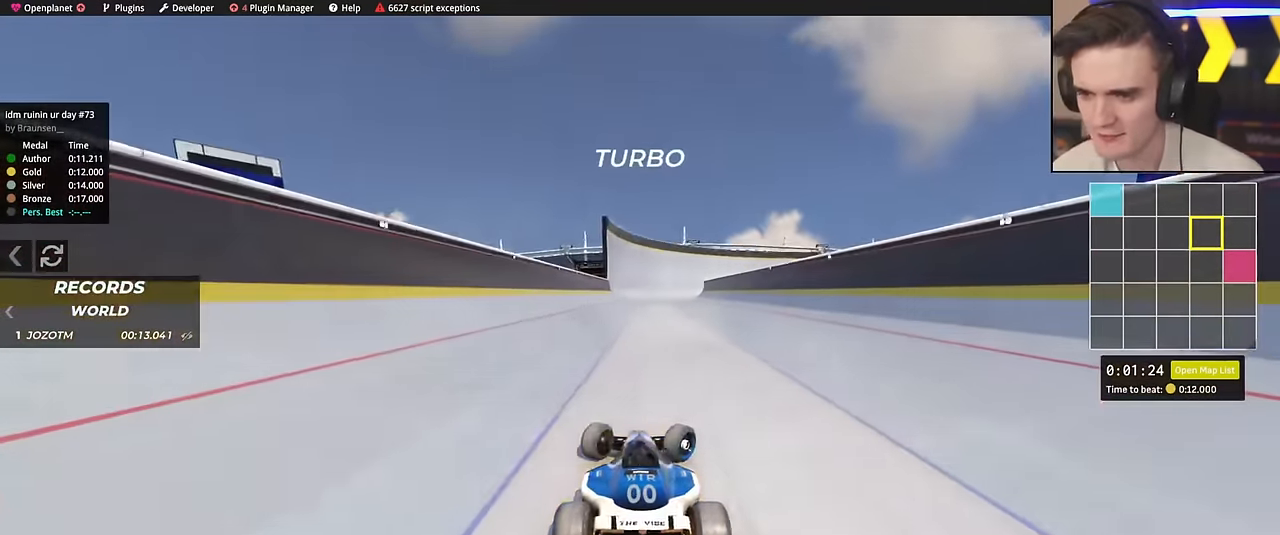
{"keys": ["up"], "events": [[283, "right", "down"], [367, "right", "up"]]}
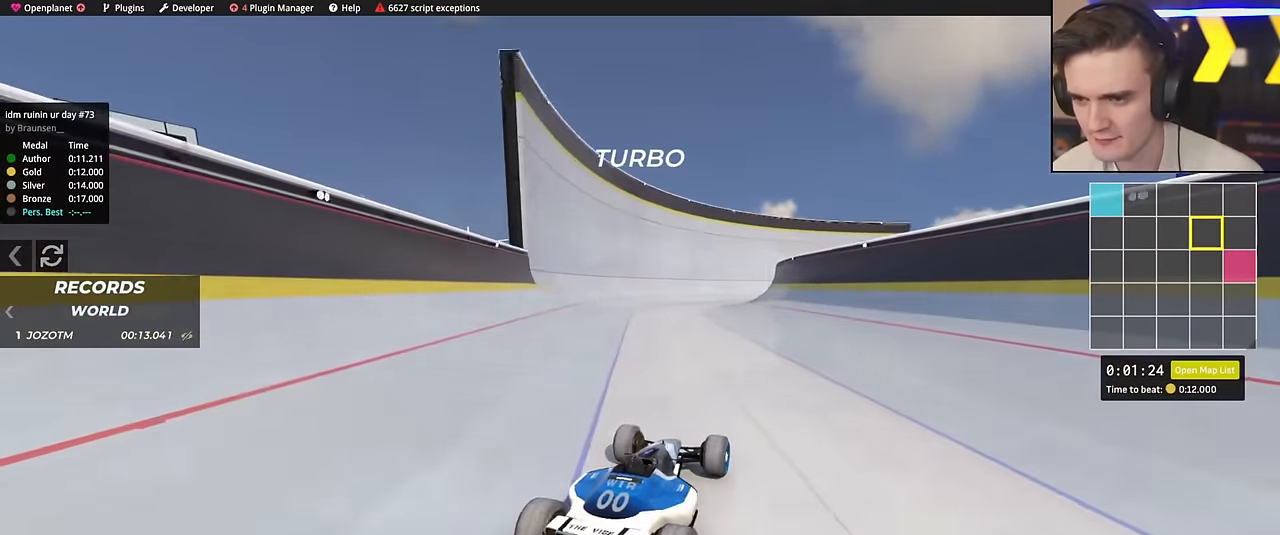
{"keys": [], "events": [[384, "up", "up"]]}
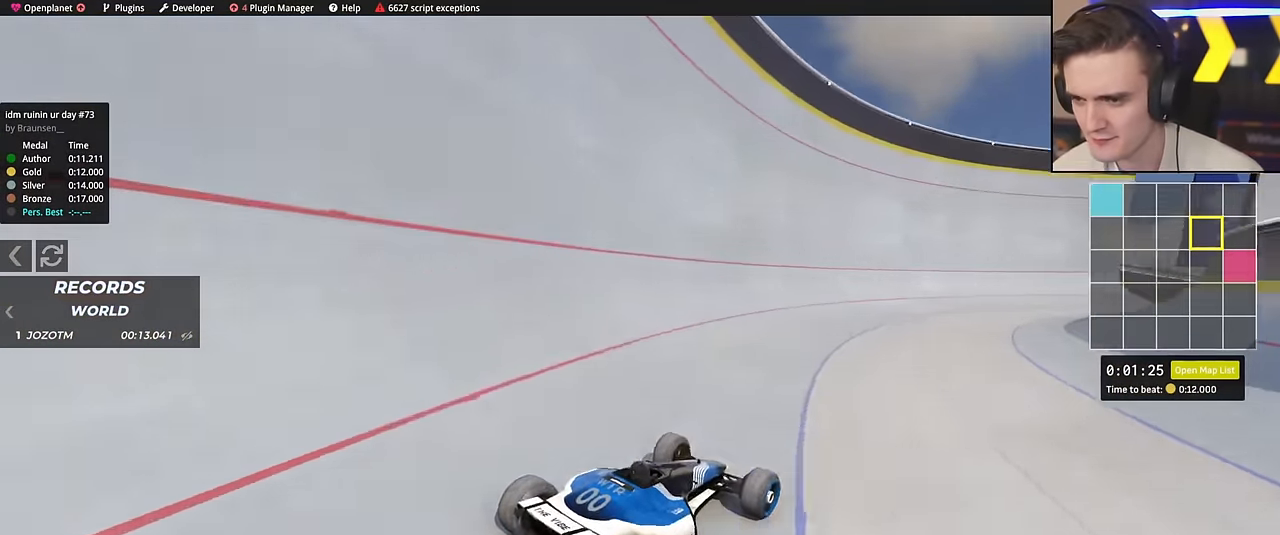
{"keys": ["right"], "events": [[216, "left", "down"], [400, "left", "up"], [400, "right", "down"]]}
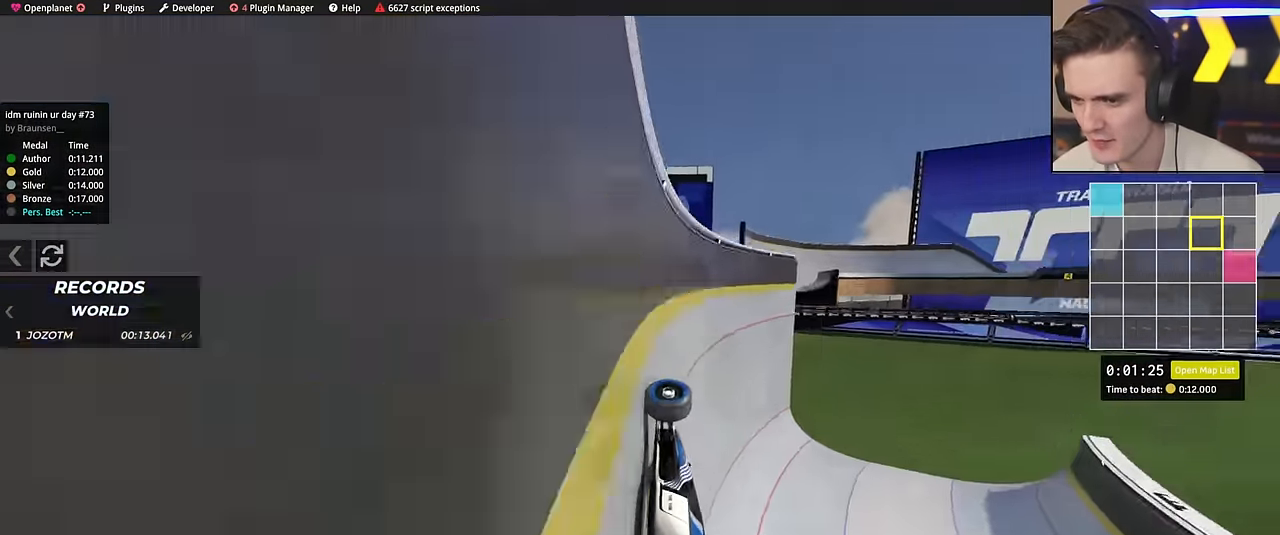
{"keys": ["right"], "events": [[33, "down", "down"], [283, "down", "up"], [316, "right", "up"], [366, "right", "down"]]}
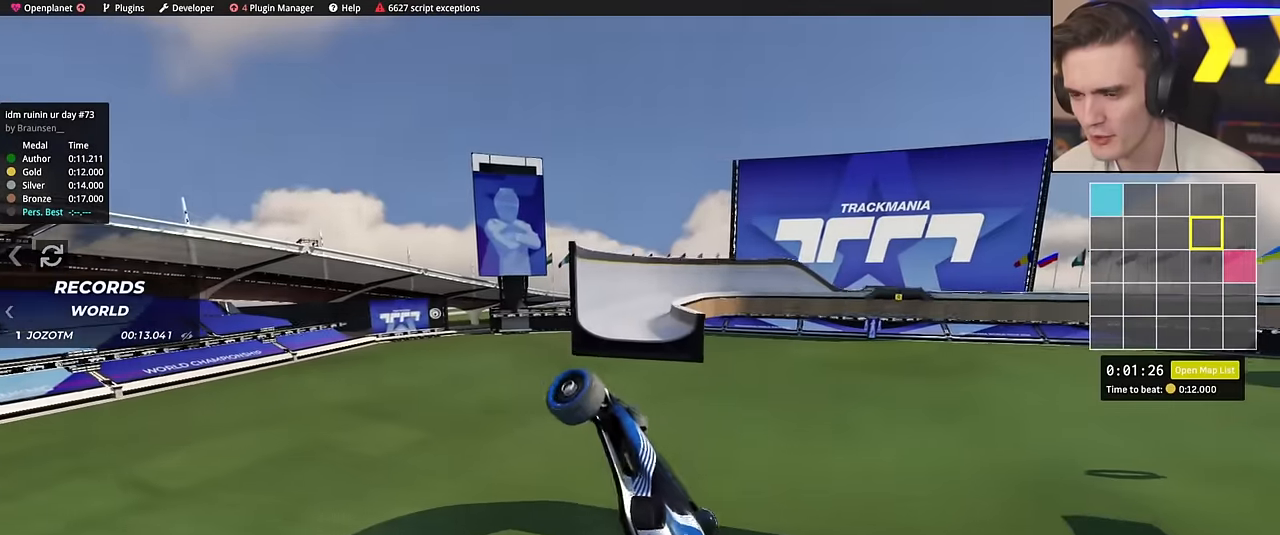
{"keys": ["right"], "events": [[200, "down", "down"], [200, "up", "down"], [433, "down", "up"], [433, "up", "up"]]}
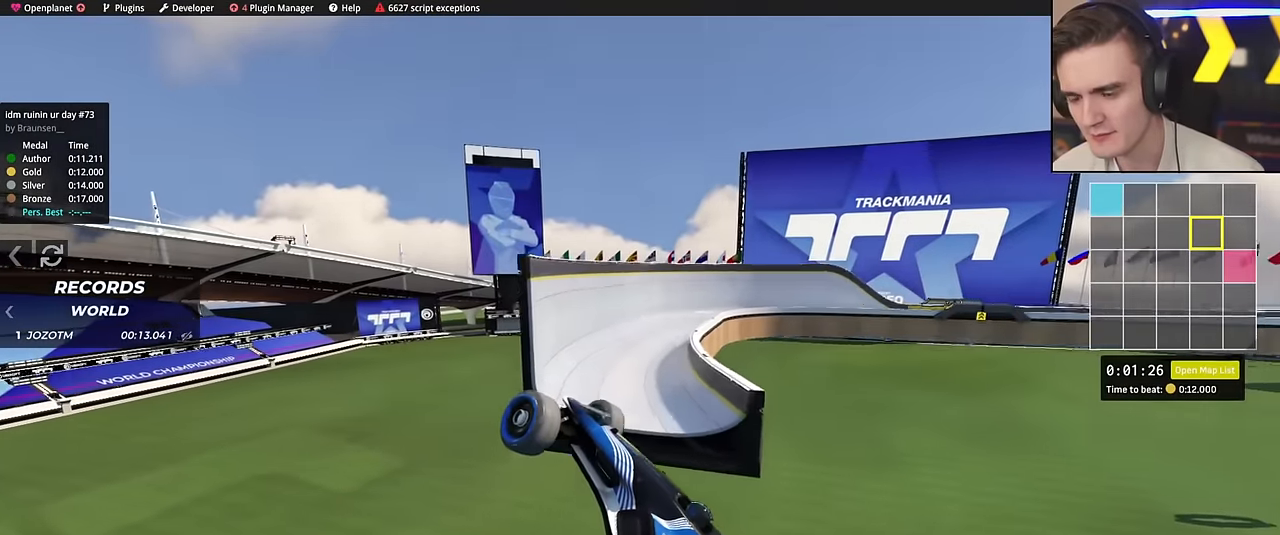
{"keys": ["down", "right", "up"], "events": [[84, "up", "down"], [117, "down", "down"]]}
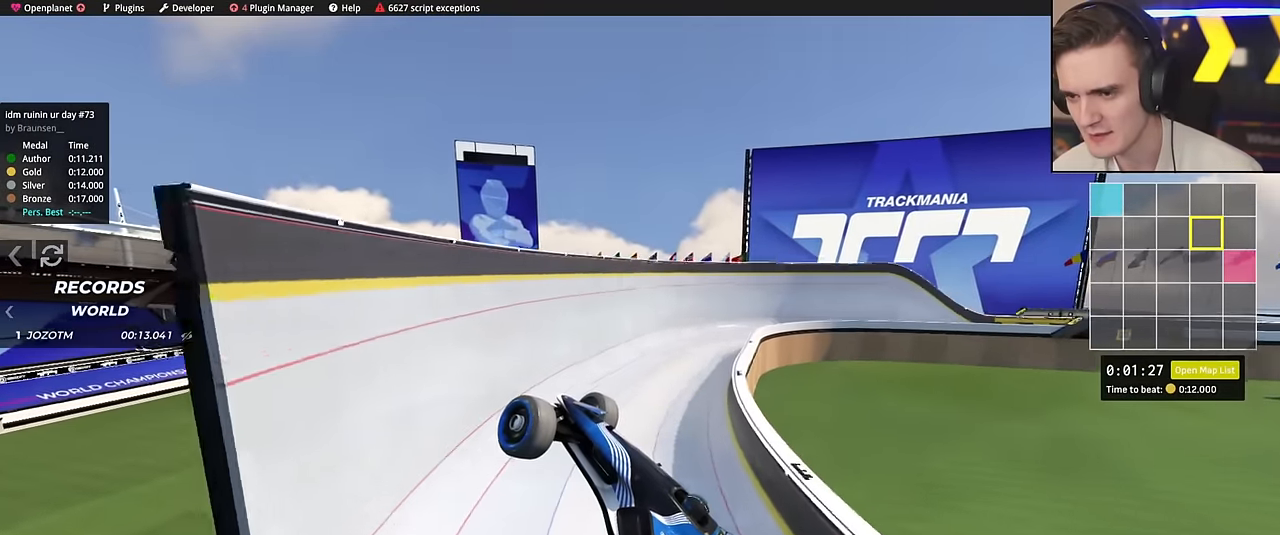
{"keys": ["right"], "events": [[83, "down", "up"], [183, "up", "up"]]}
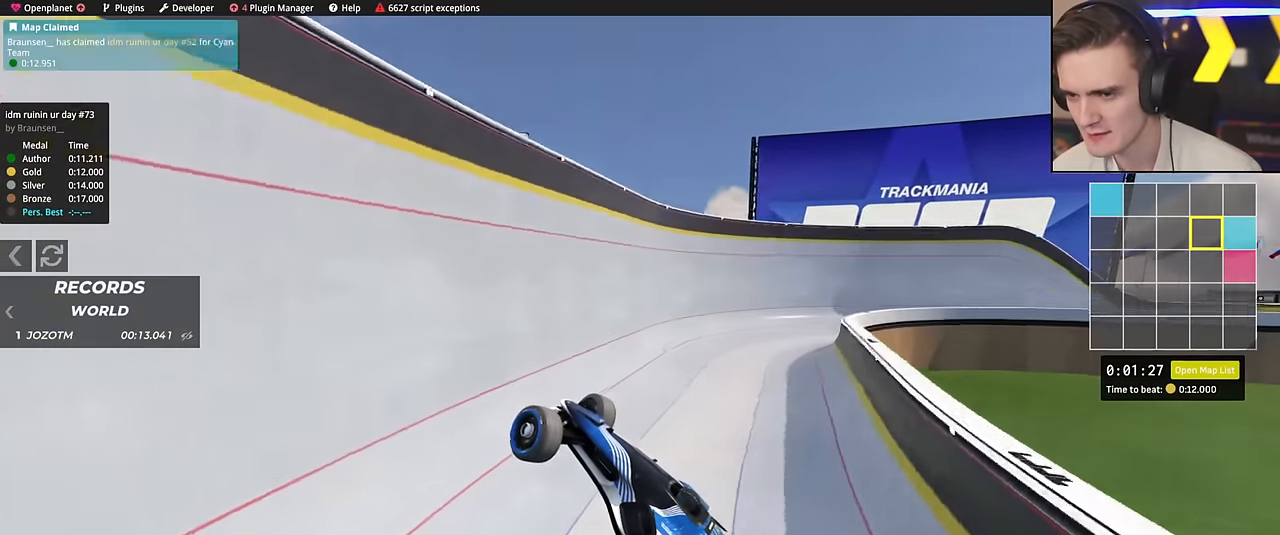
{"keys": ["right", "up"], "events": [[467, "up", "down"]]}
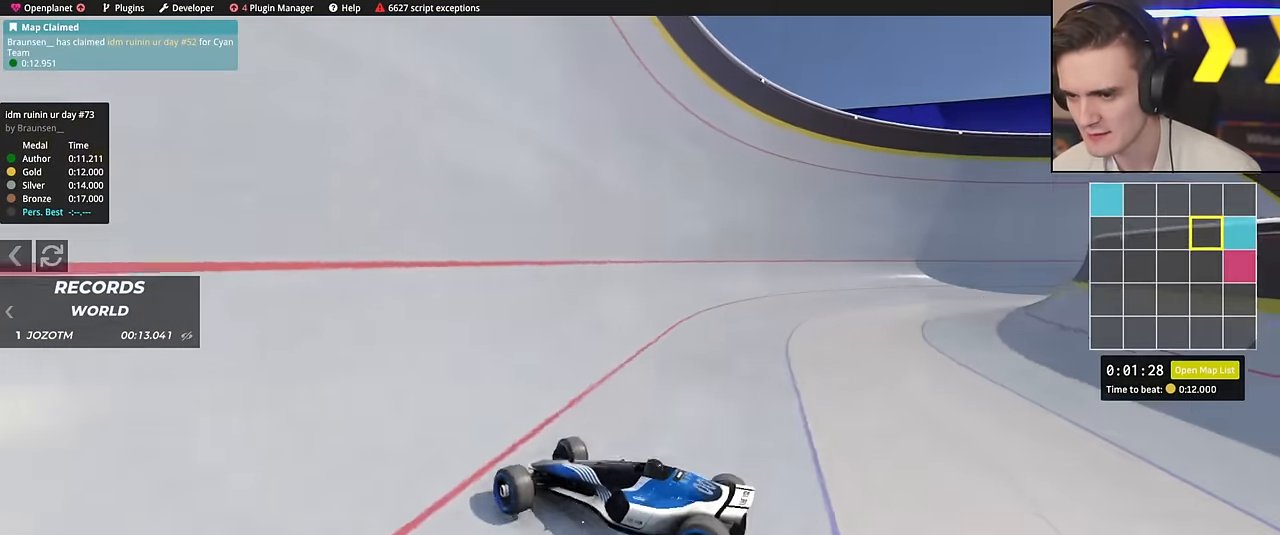
{"keys": ["right", "up"], "events": []}
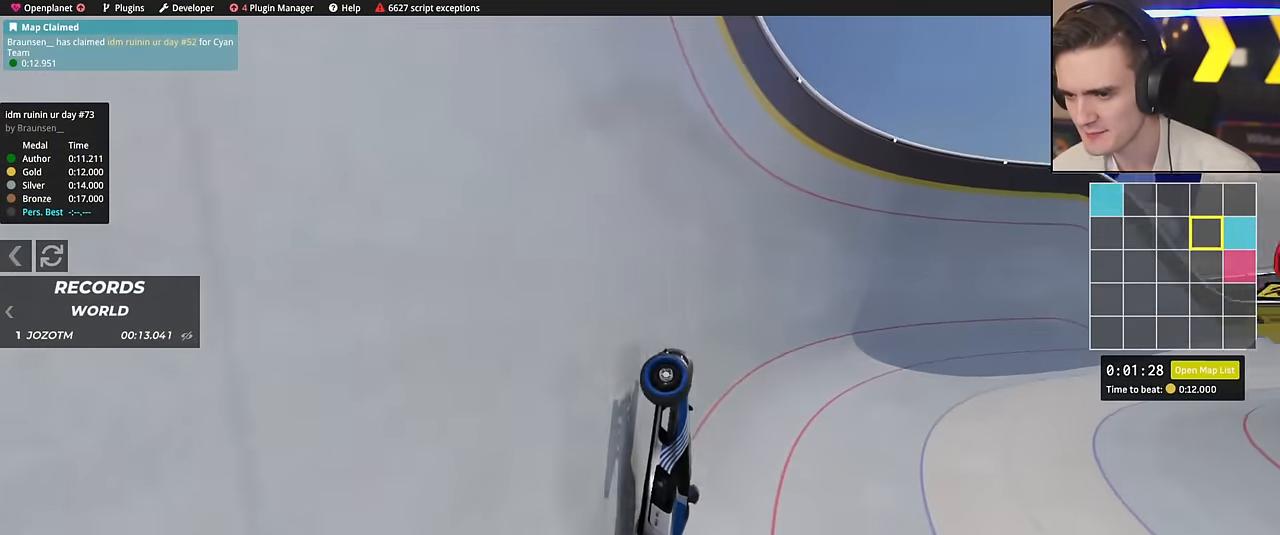
{"keys": ["right"], "events": [[417, "up", "up"]]}
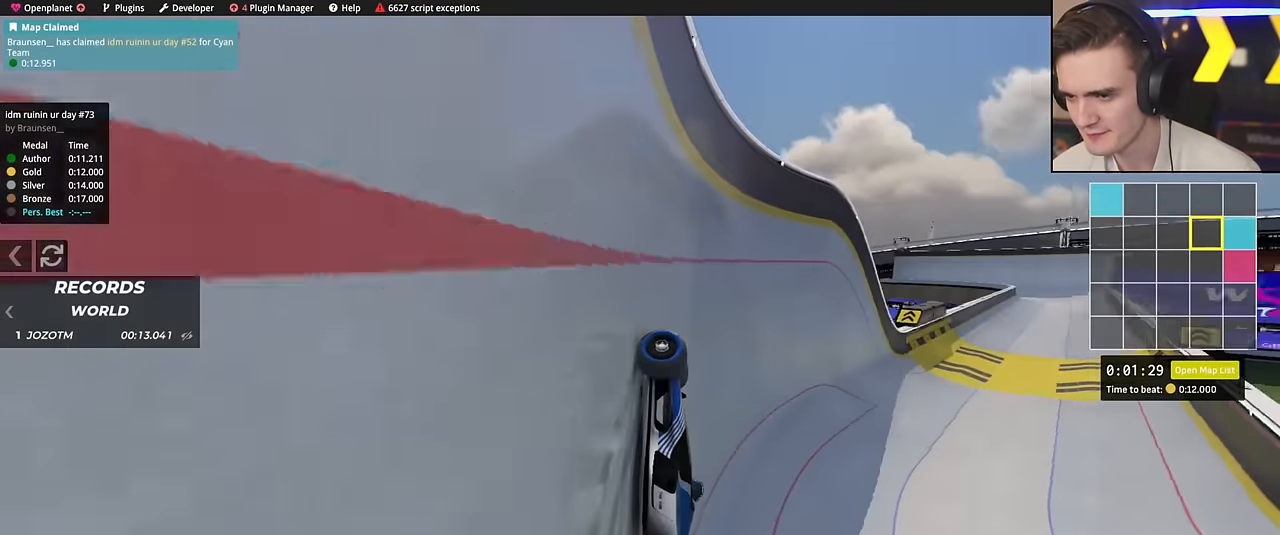
{"keys": ["right"], "events": []}
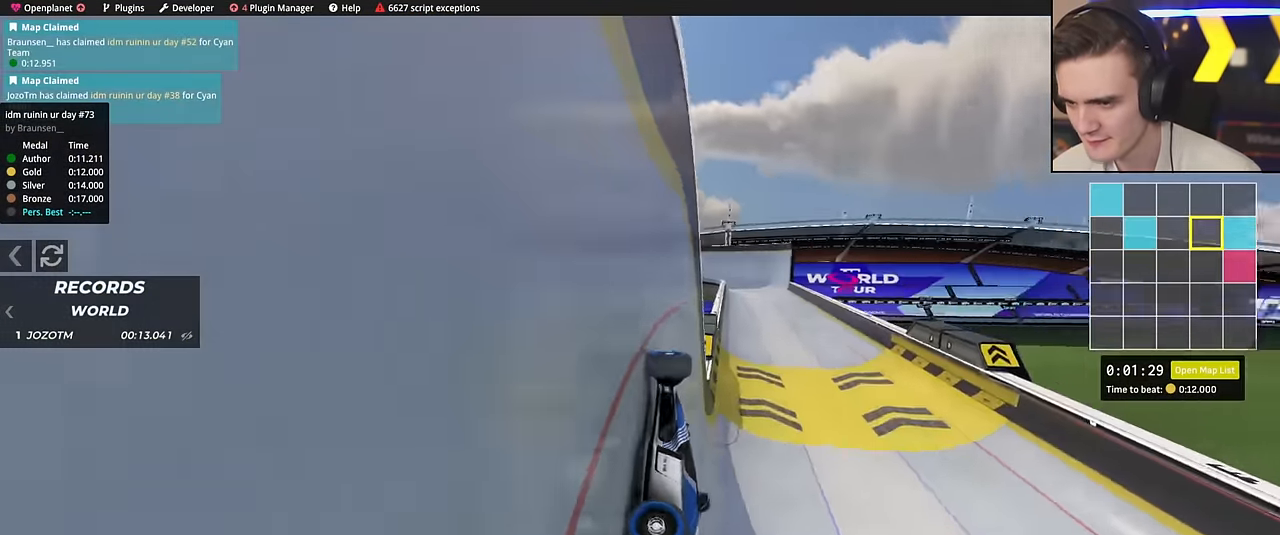
{"keys": ["down", "left"], "events": [[67, "right", "up"], [117, "left", "down"], [351, "down", "down"]]}